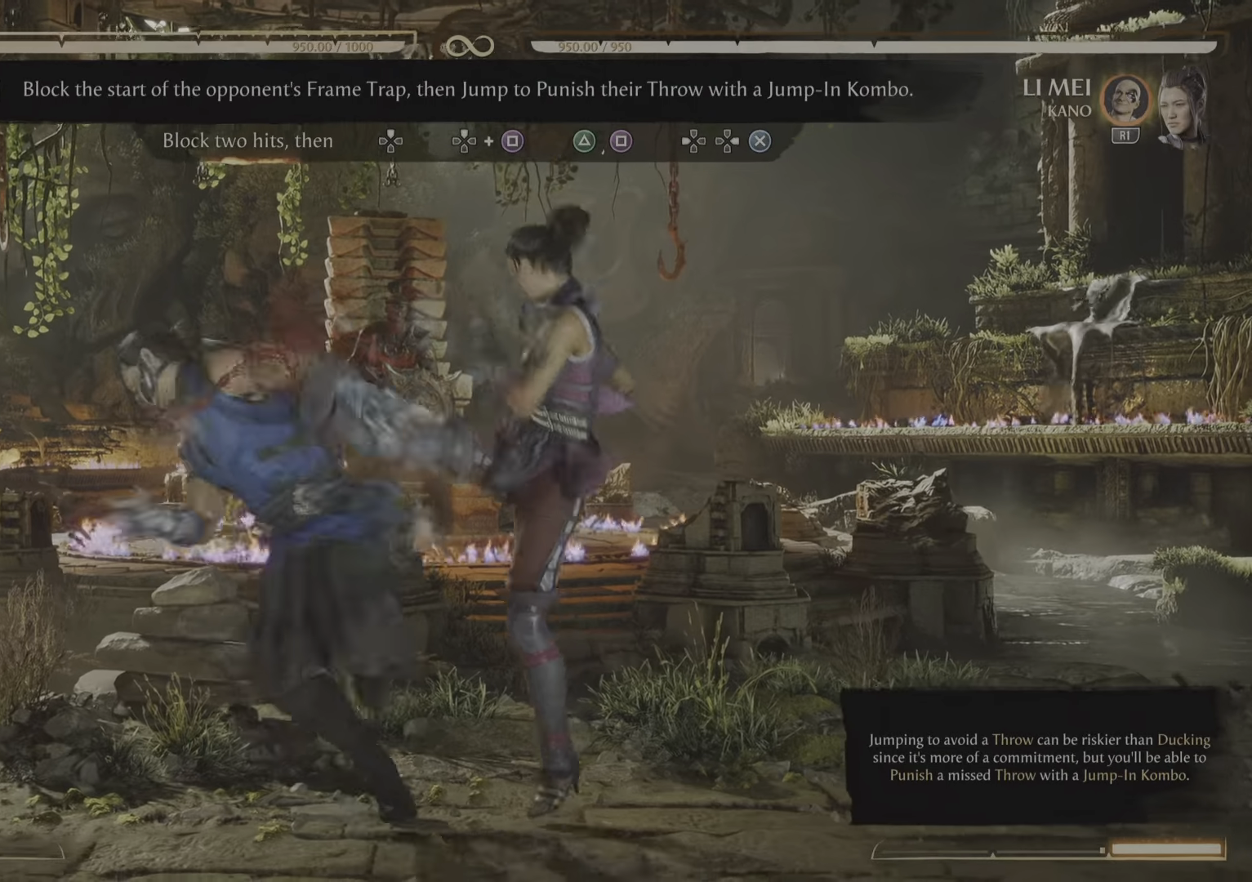
Gameplay with a controller (PlayStation layout); each line is a JSON object with the inputs held at the frame after it. "events" lists button and stick changes between this image and that frame as [ms after this image, input, new state], when the widget could be followed in between. Not read: left_stick right_stick.
{"buttons": ["R2"], "events": []}
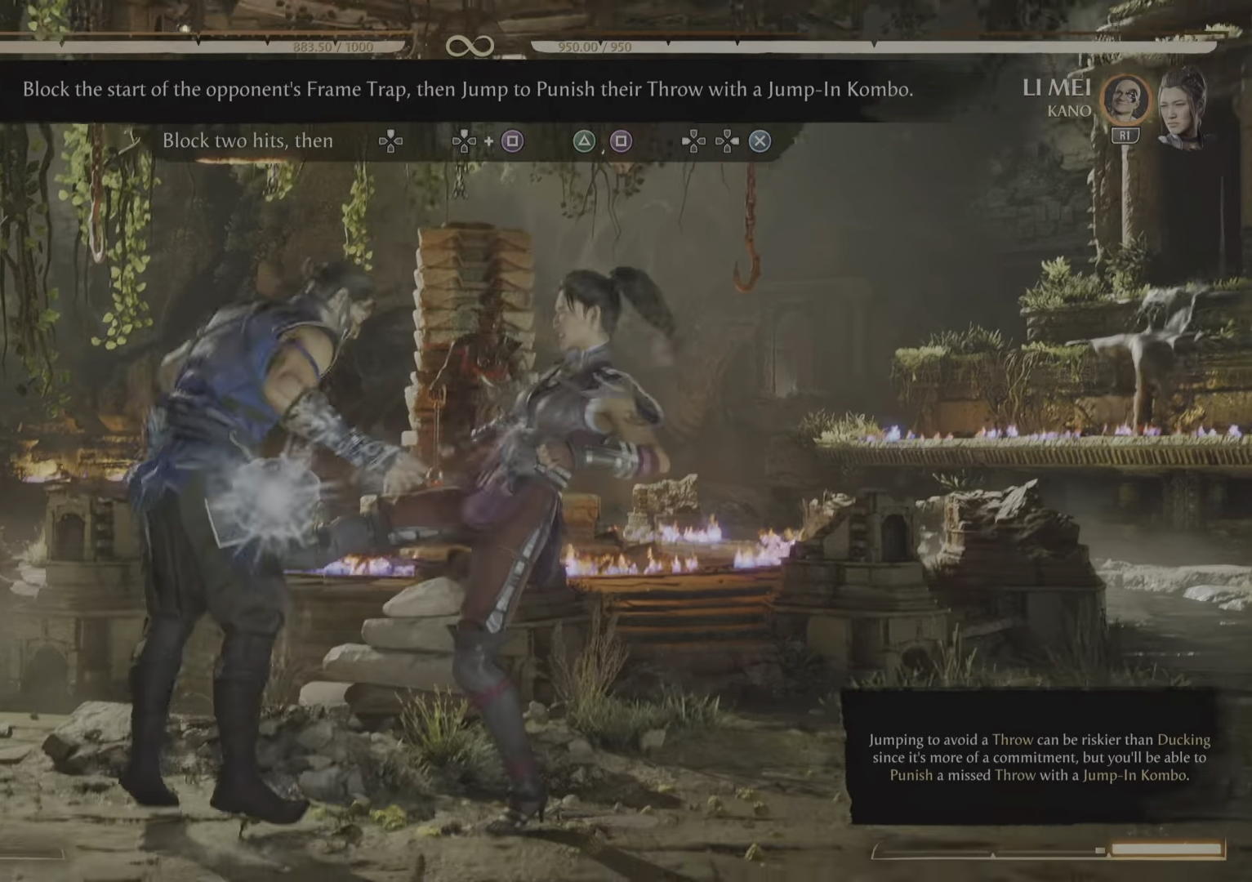
{"buttons": [], "events": [[317, "R2", "up"]]}
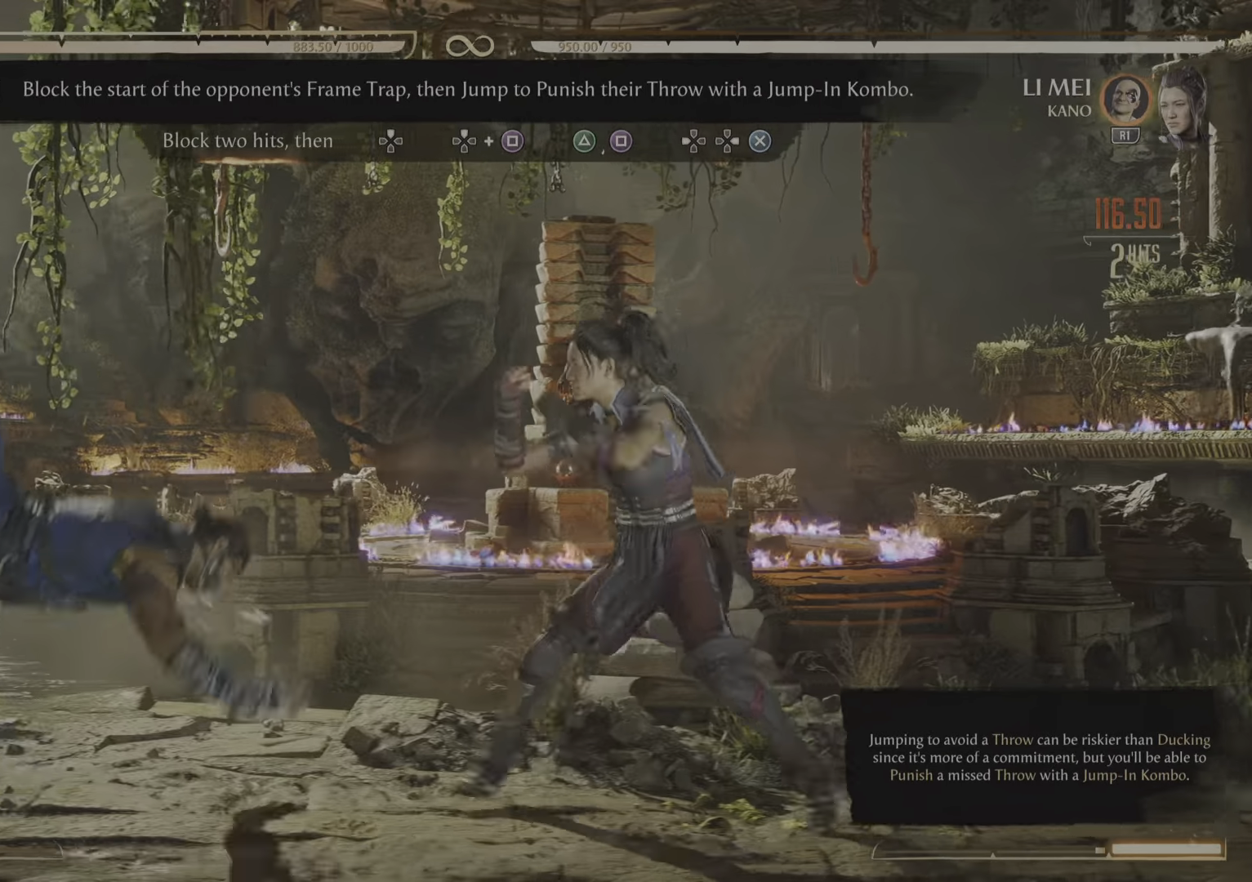
{"buttons": [], "events": []}
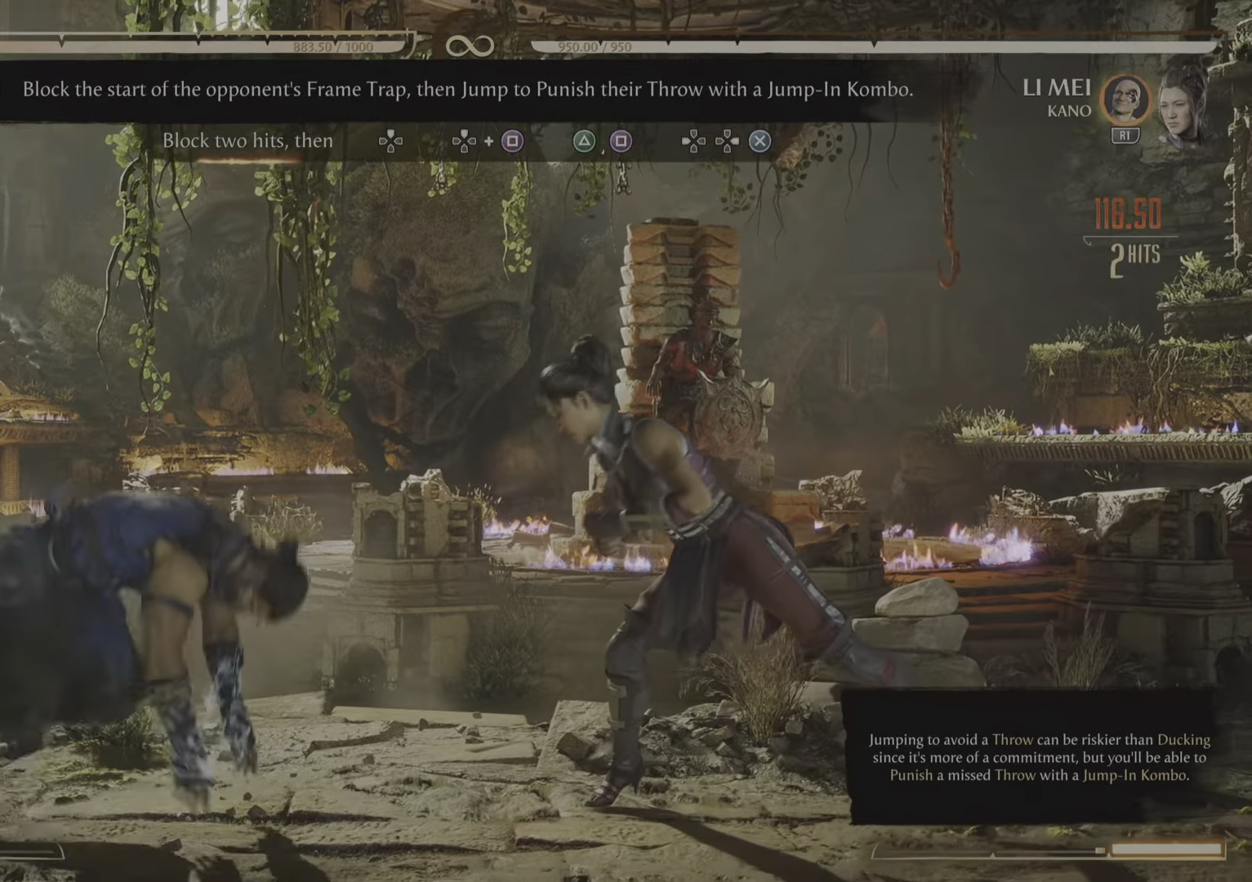
{"buttons": [], "events": []}
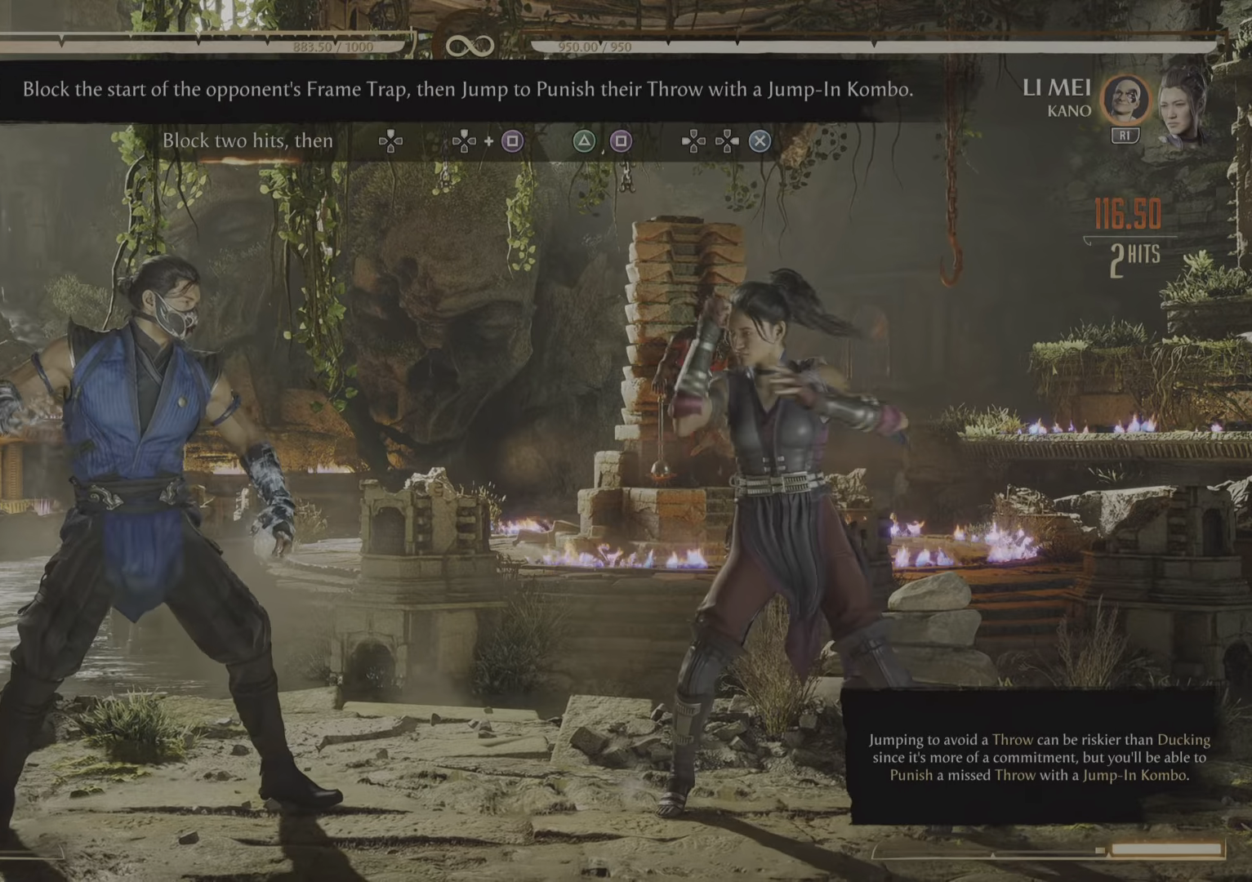
{"buttons": ["R2"], "events": [[16, "R2", "down"]]}